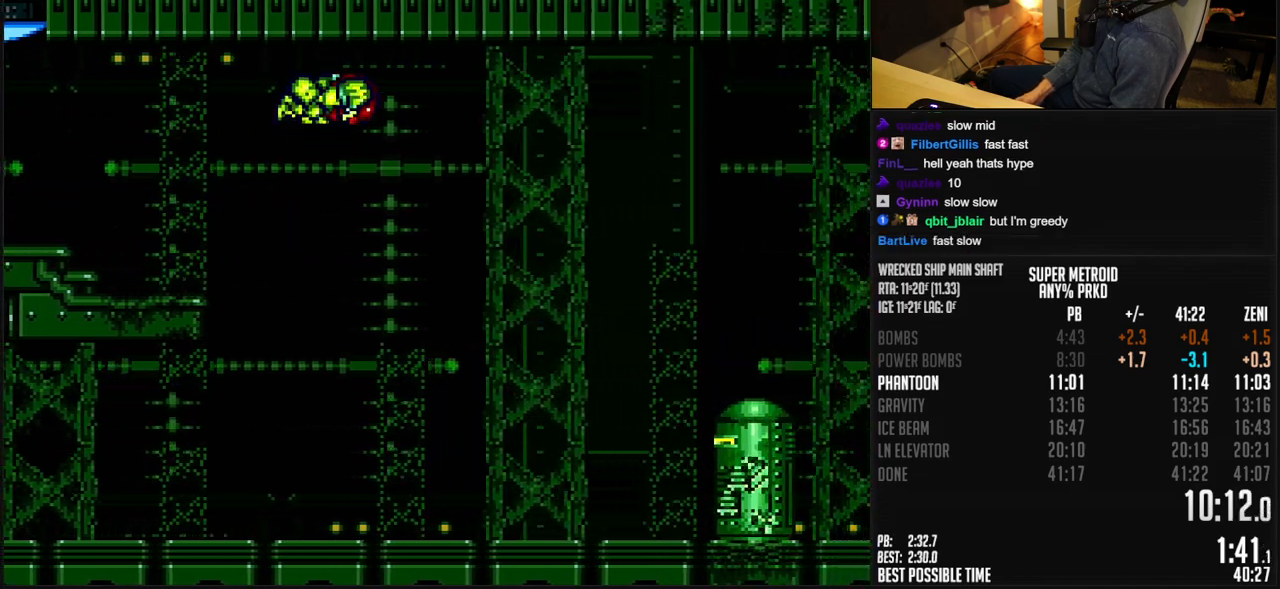
Gameplay with a controller (Nintendo layout); each line is a JSON object with the inputs held at the frame after it. "events" lists button and stick changes between this image and that frame as [ms after this image, input, new state], when the widget could be followed in between. Not read: L1 L3 R3.
{"buttons": ["A", "B"], "events": [[133, "DPAD_RIGHT", "up"]]}
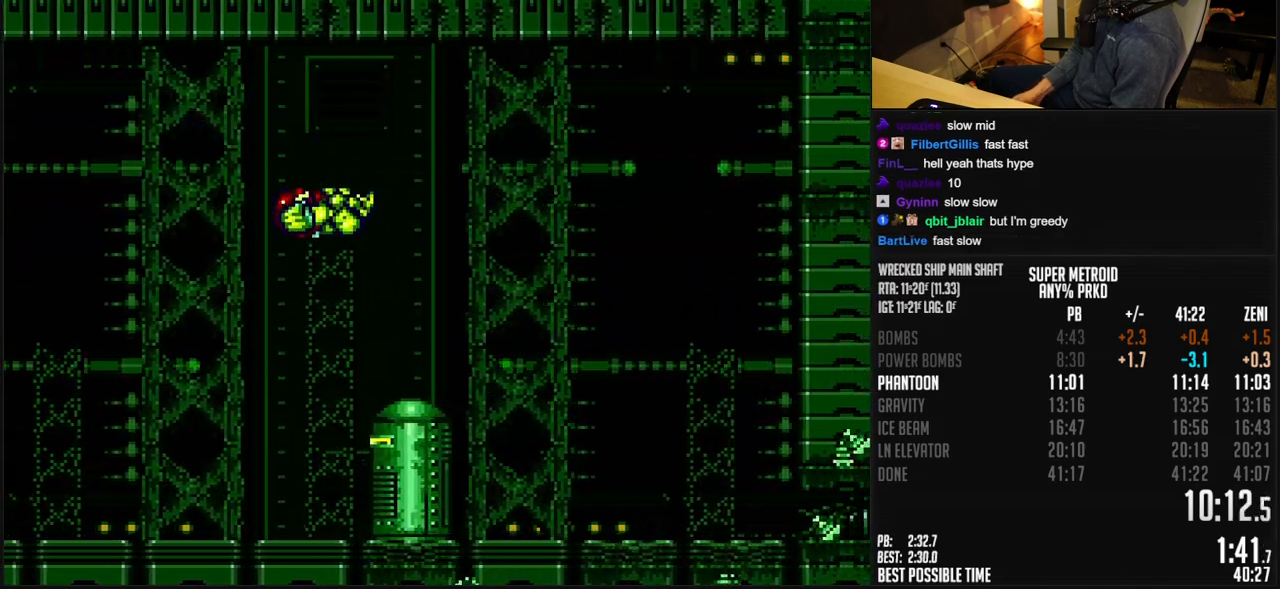
{"buttons": ["DPAD_RIGHT"], "events": [[183, "DPAD_DOWN", "down"], [217, "DPAD_DOWN", "up"], [283, "DPAD_DOWN", "down"], [383, "DPAD_RIGHT", "down"], [400, "DPAD_DOWN", "up"], [433, "A", "up"], [450, "B", "up"]]}
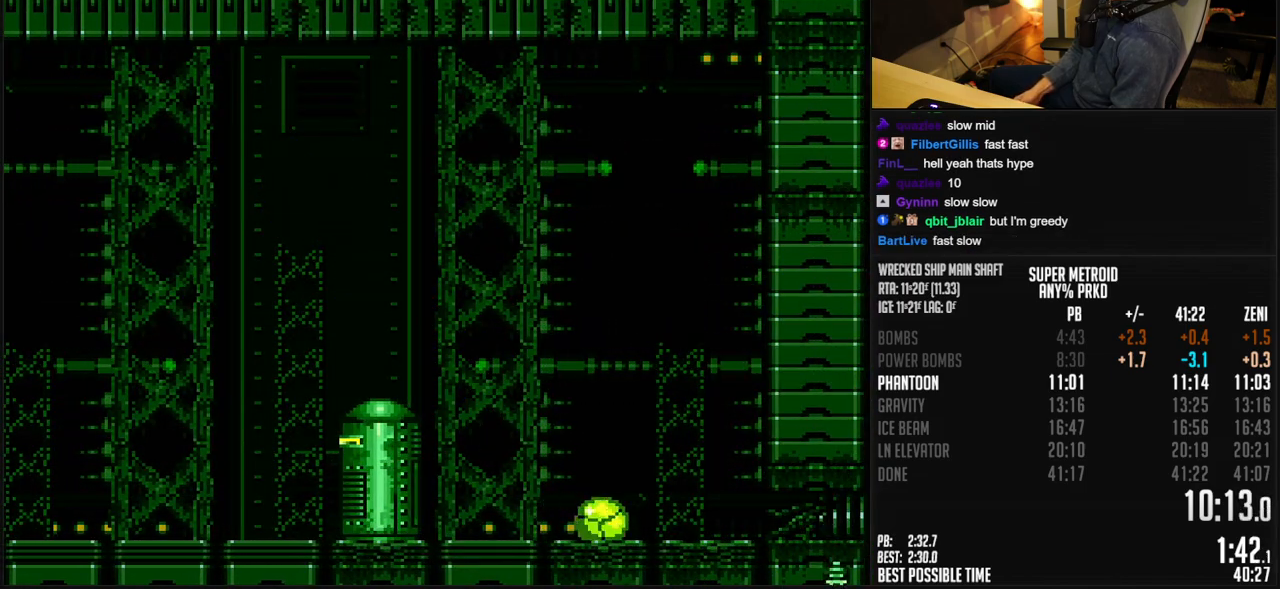
{"buttons": ["B", "DPAD_LEFT"], "events": [[33, "B", "down"], [383, "DPAD_RIGHT", "up"], [383, "X", "down"], [433, "DPAD_LEFT", "down"], [467, "X", "up"]]}
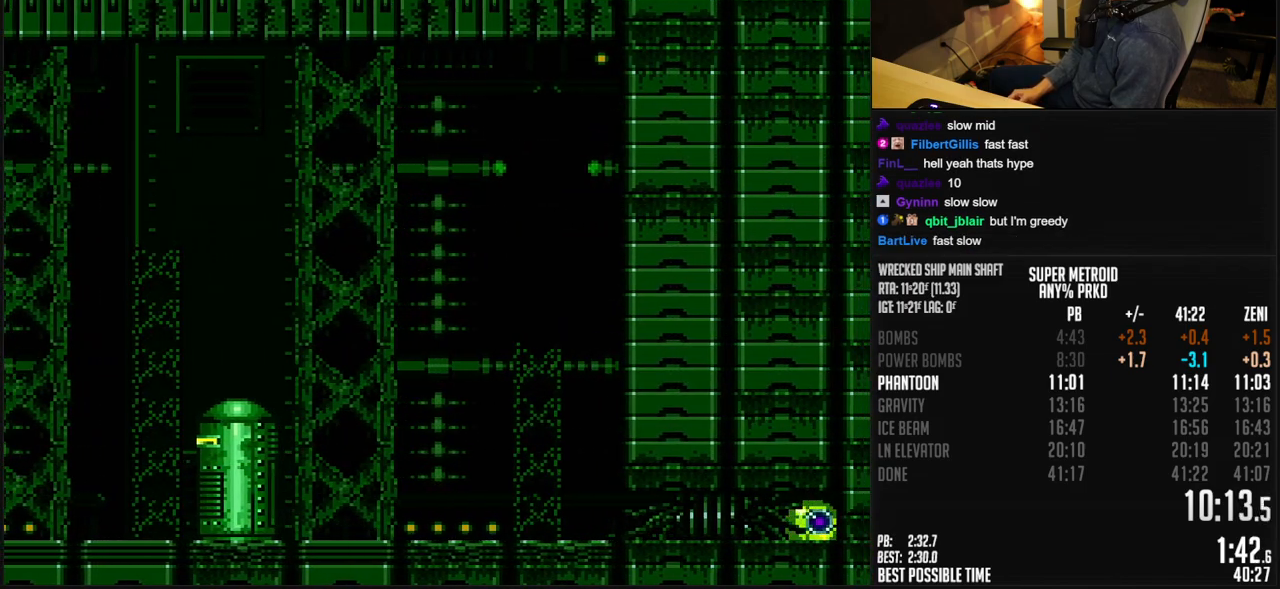
{"buttons": ["B", "R1", "DPAD_RIGHT"], "events": [[50, "R1", "down"], [300, "DPAD_LEFT", "up"], [350, "DPAD_RIGHT", "down"]]}
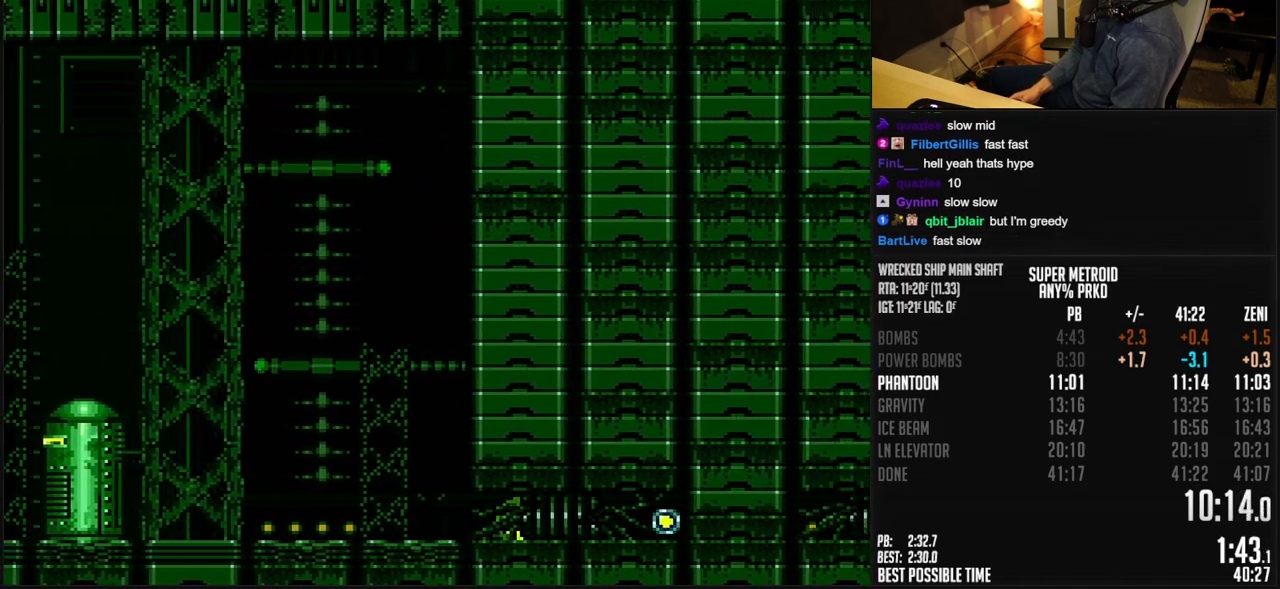
{"buttons": ["B", "R1", "DPAD_RIGHT"], "events": []}
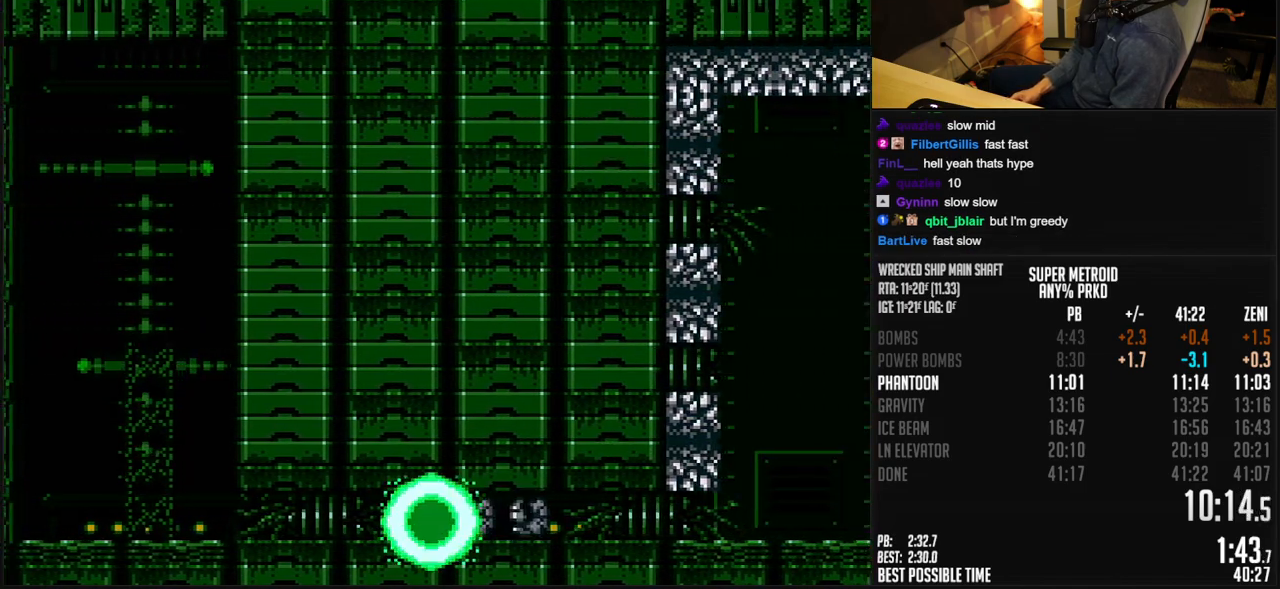
{"buttons": ["B", "R1", "DPAD_UP"], "events": [[483, "DPAD_RIGHT", "up"], [483, "DPAD_UP", "down"]]}